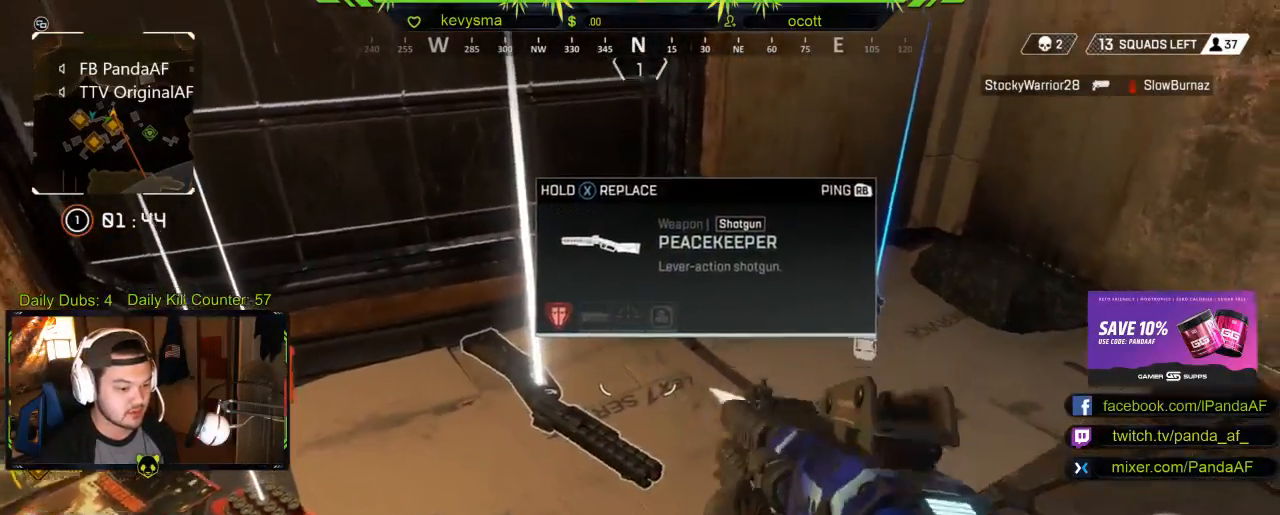
Gameplay with a controller (Xbox layout); each line is a JSON object with the inputs held at the frame after it. "events" lists button and stick changes between this image and that frame as [ms after this image, input, new state], when the widget could be followed in between.
{"buttons": [], "left_stick": "center", "right_stick": "center", "events": [[83, "left_stick", "right"], [200, "left_stick", "up-right"], [217, "right_stick", "right"], [300, "left_stick", "center"], [300, "right_stick", "center"]]}
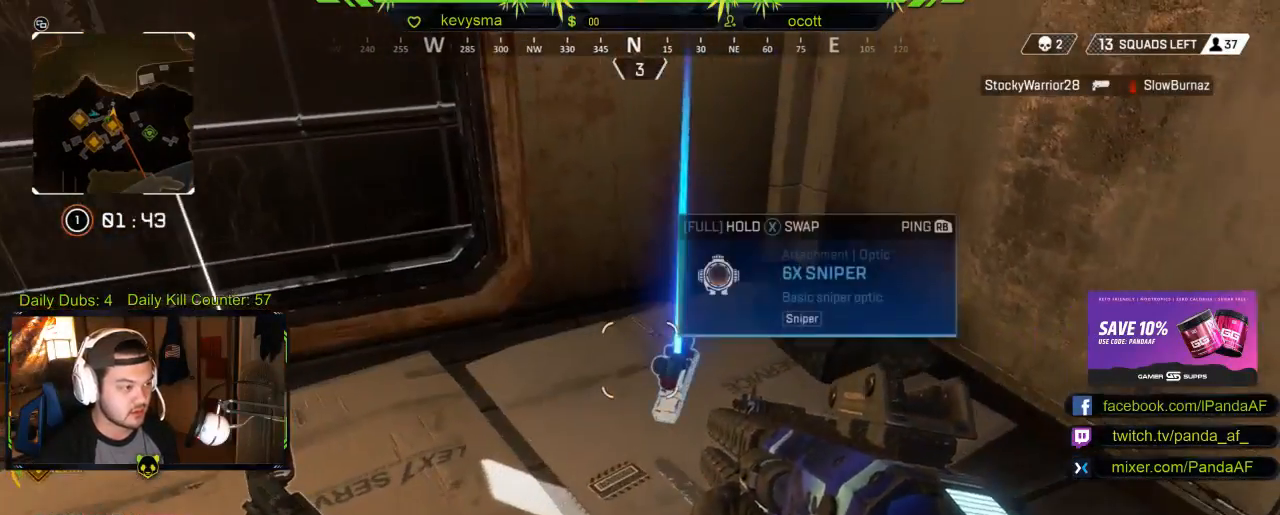
{"buttons": [], "left_stick": "center", "right_stick": "center", "events": []}
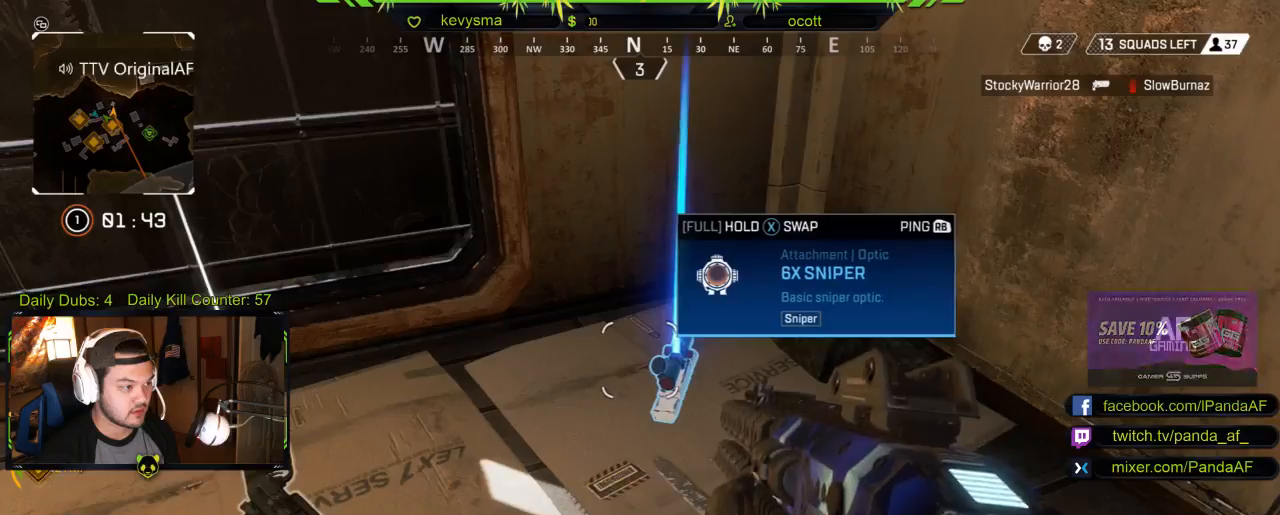
{"buttons": [], "left_stick": "down-left", "right_stick": "left", "events": [[450, "right_stick", "left"], [483, "left_stick", "down-left"]]}
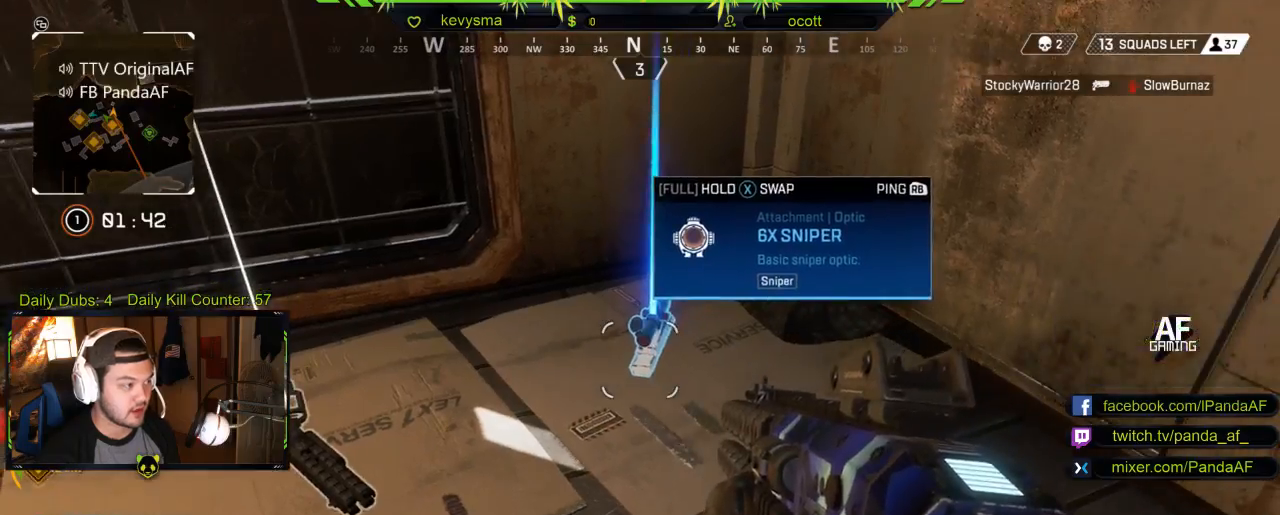
{"buttons": [], "left_stick": "center", "right_stick": "center", "events": [[50, "left_stick", "left"], [117, "right_stick", "center"], [217, "left_stick", "center"], [400, "right_stick", "left"], [483, "right_stick", "center"]]}
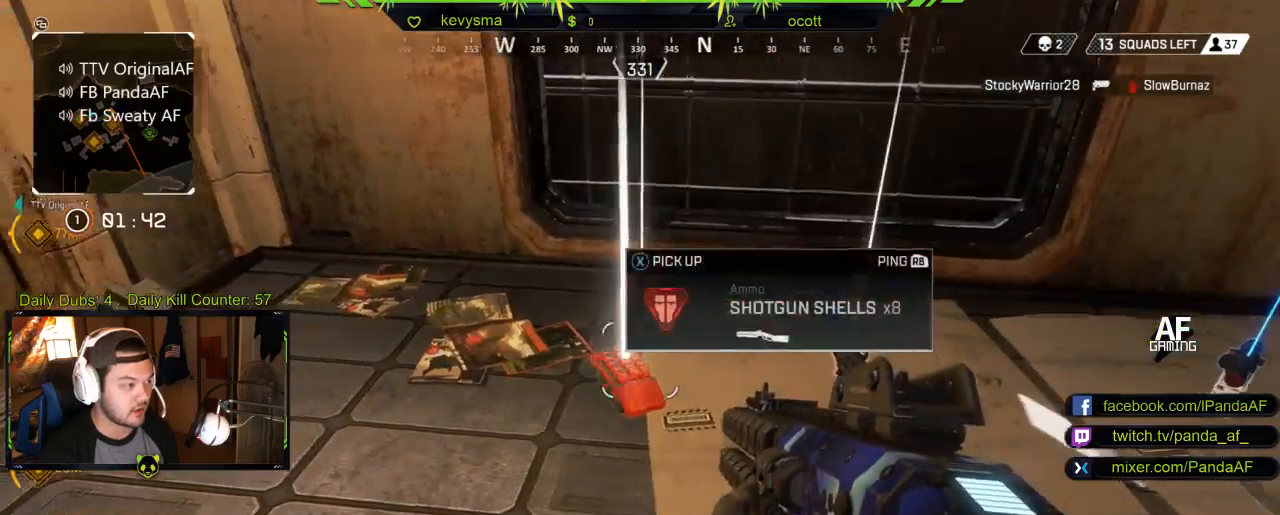
{"buttons": ["L3"], "left_stick": "up", "right_stick": "up-left", "events": [[83, "X", "down"], [167, "X", "up"], [217, "left_stick", "up"], [333, "right_stick", "left"], [417, "L3", "down"], [467, "right_stick", "up-left"]]}
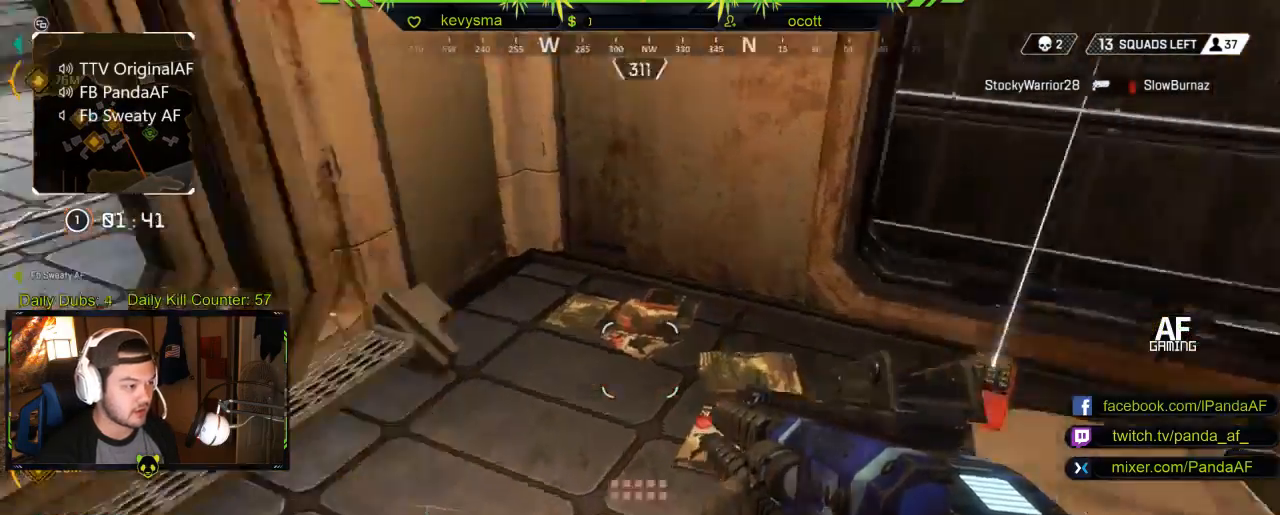
{"buttons": [], "left_stick": "up-right", "right_stick": "left", "events": [[100, "L3", "up"], [150, "right_stick", "center"], [350, "left_stick", "up-right"], [450, "right_stick", "left"]]}
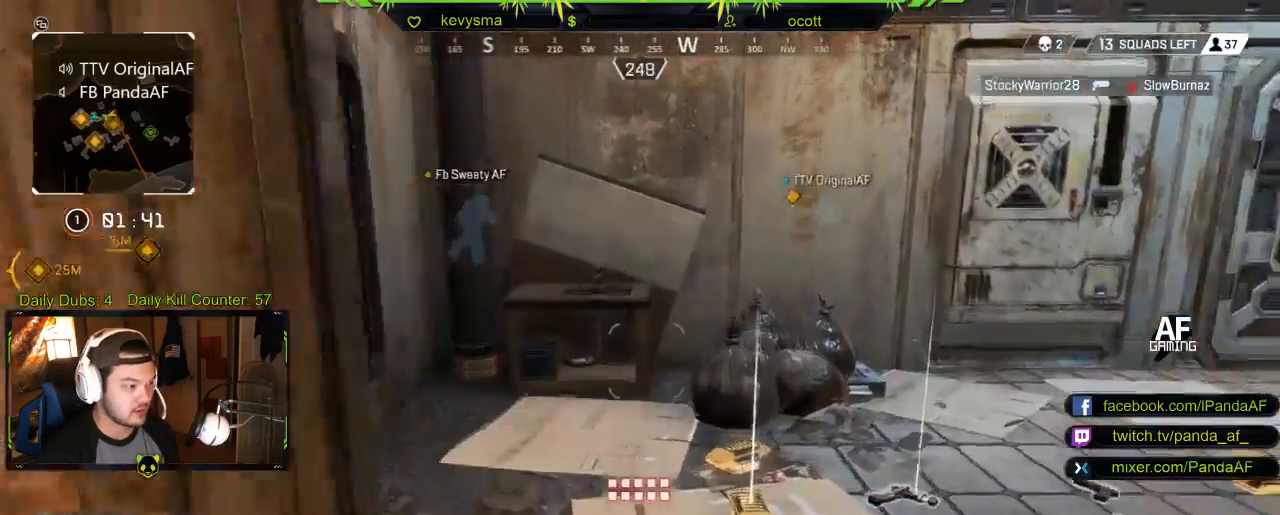
{"buttons": [], "left_stick": "left", "right_stick": "center", "events": [[83, "right_stick", "down-left"], [117, "left_stick", "center"], [183, "right_stick", "center"], [233, "right_stick", "right"], [367, "left_stick", "left"], [483, "right_stick", "center"]]}
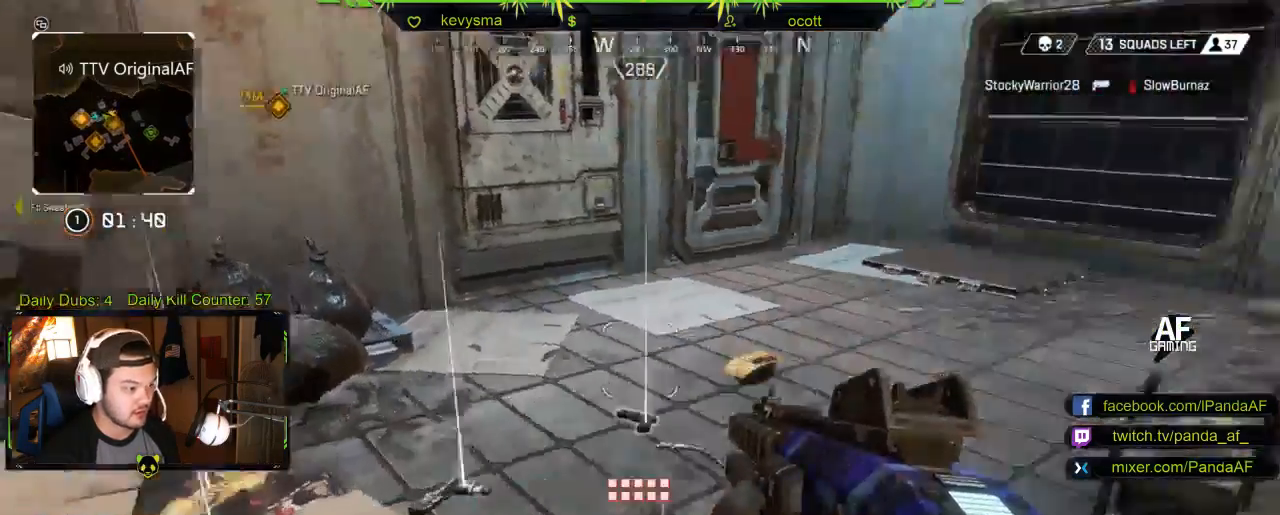
{"buttons": [], "left_stick": "up", "right_stick": "center", "events": [[50, "left_stick", "up-left"], [150, "left_stick", "center"], [267, "right_stick", "right"], [350, "left_stick", "up"], [483, "right_stick", "center"]]}
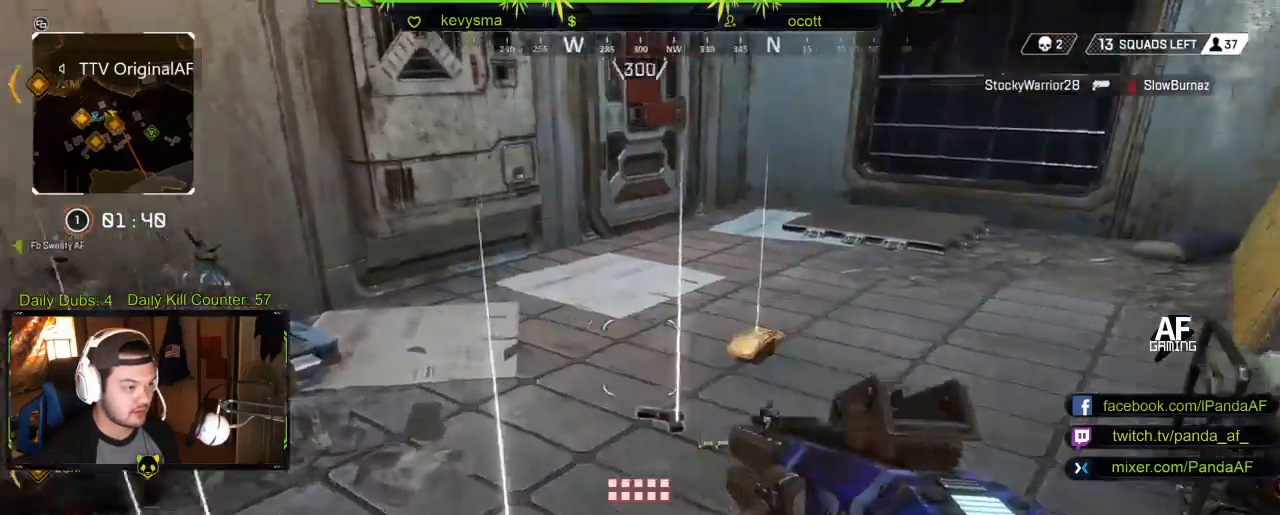
{"buttons": [], "left_stick": "down", "right_stick": "down-left", "events": [[183, "right_stick", "right"], [200, "left_stick", "up-right"], [233, "right_stick", "down-right"], [317, "left_stick", "center"], [400, "right_stick", "center"], [450, "left_stick", "down"], [483, "right_stick", "down-left"]]}
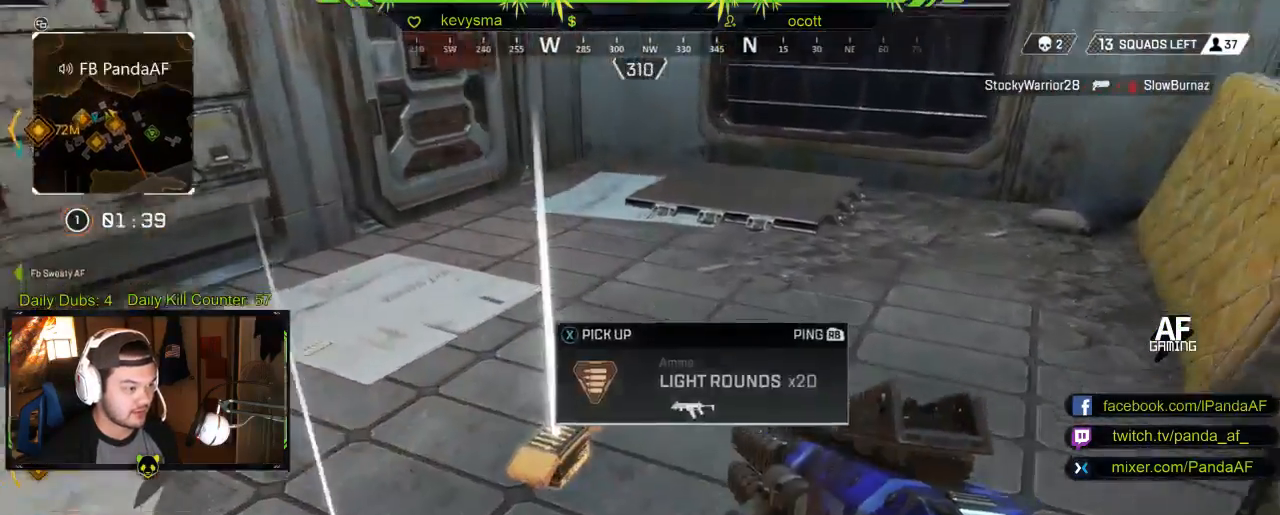
{"buttons": [], "left_stick": "right", "right_stick": "right", "events": [[117, "left_stick", "right"], [117, "right_stick", "left"], [417, "right_stick", "up"], [467, "right_stick", "right"]]}
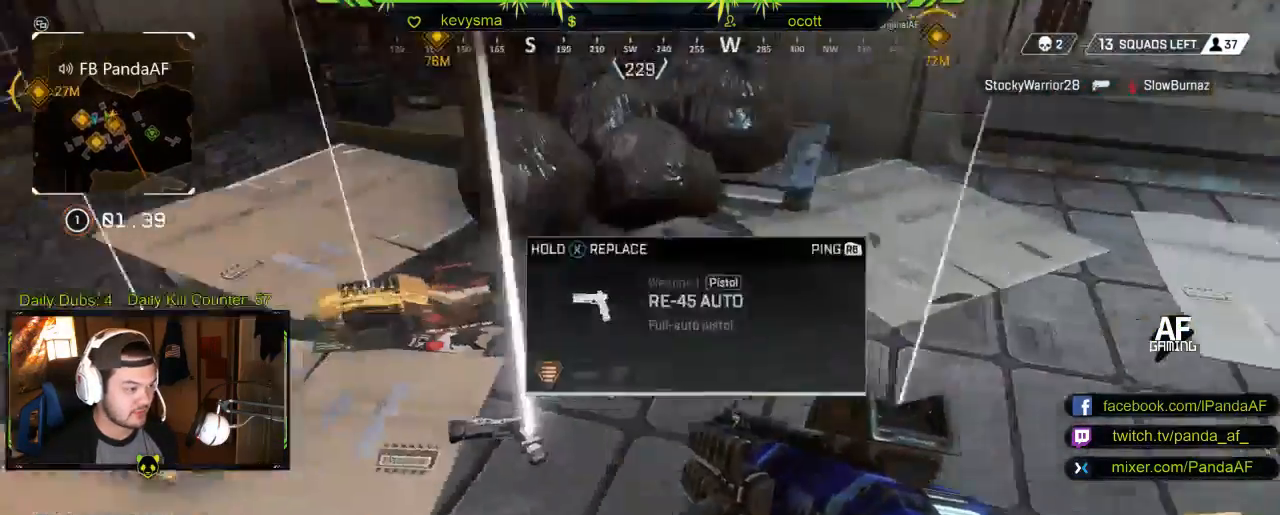
{"buttons": [], "left_stick": "center", "right_stick": "center", "events": [[150, "right_stick", "center"], [200, "left_stick", "down"], [267, "left_stick", "center"], [317, "X", "down"], [417, "X", "up"]]}
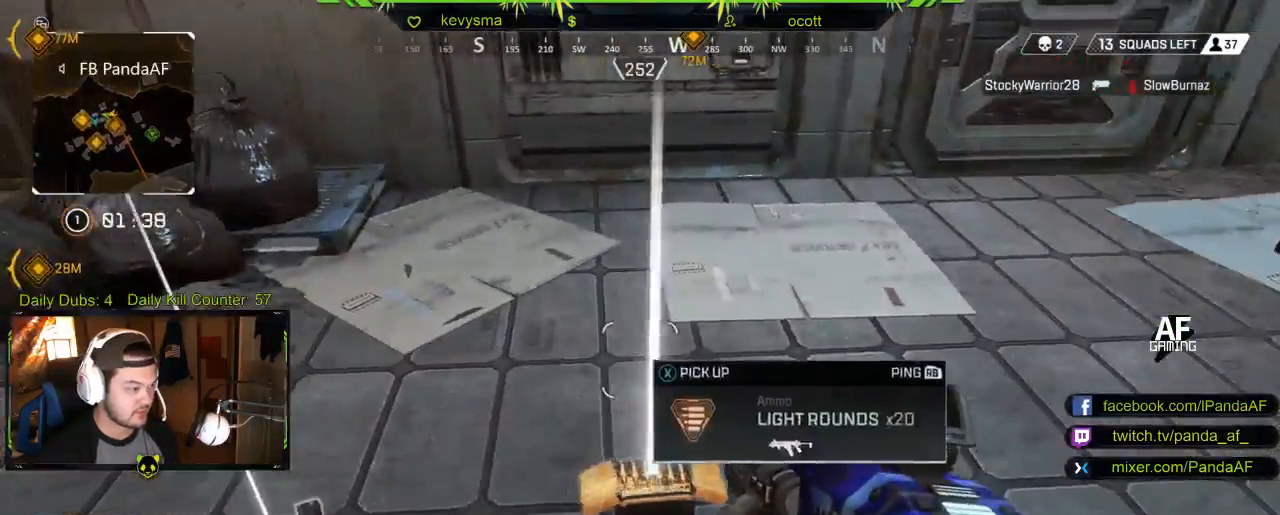
{"buttons": [], "left_stick": "up-left", "right_stick": "center", "events": [[67, "right_stick", "left"], [133, "left_stick", "left"], [267, "right_stick", "center"], [283, "left_stick", "up-left"]]}
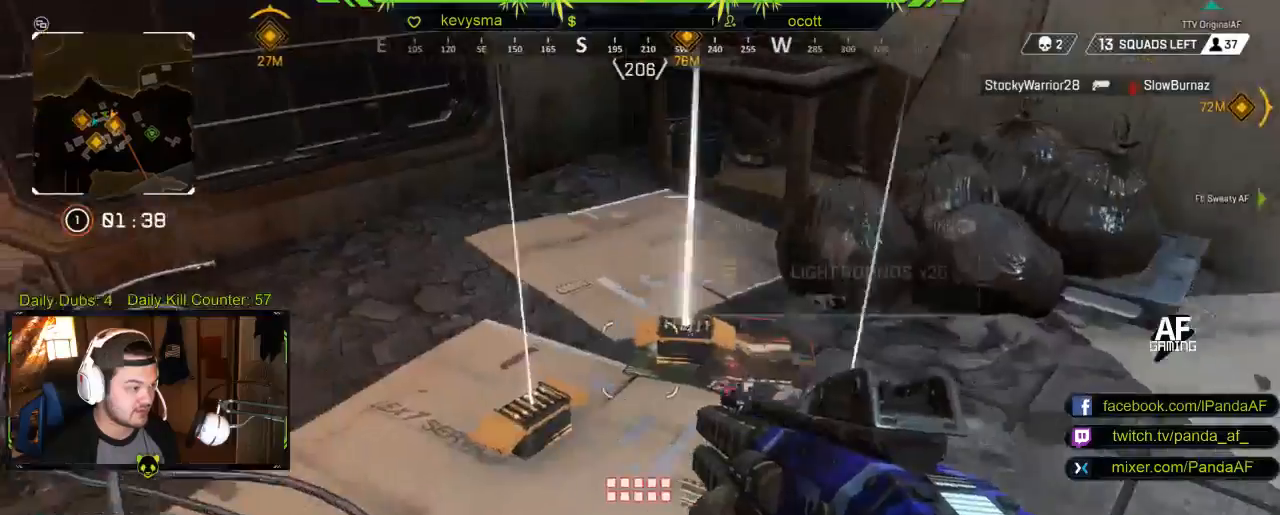
{"buttons": [], "left_stick": "up-right", "right_stick": "right", "events": [[50, "left_stick", "center"], [67, "X", "down"], [183, "X", "up"], [250, "left_stick", "up-right"], [350, "right_stick", "right"]]}
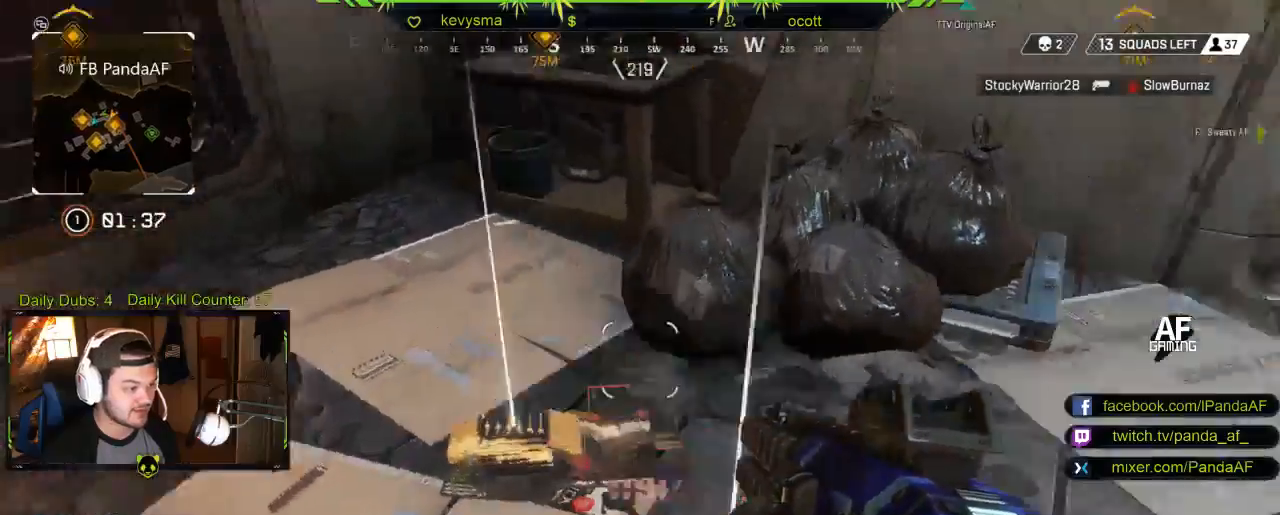
{"buttons": ["X"], "left_stick": "up", "right_stick": "center", "events": [[50, "right_stick", "up-right"], [67, "L3", "down"], [167, "left_stick", "up"], [183, "right_stick", "center"], [250, "L3", "up"], [500, "X", "down"]]}
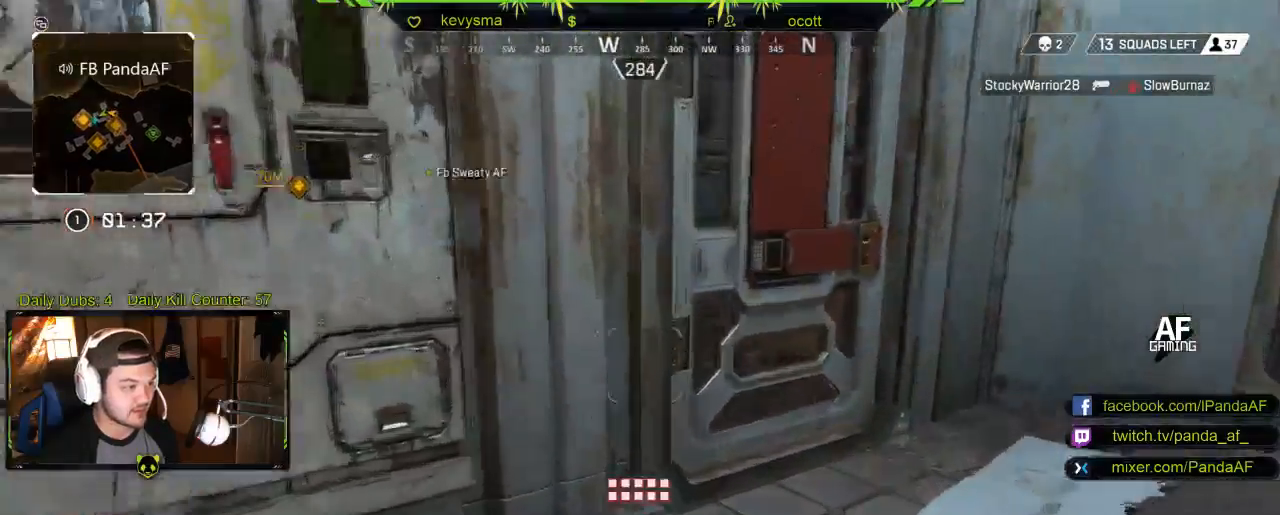
{"buttons": ["L3"], "left_stick": "up", "right_stick": "center", "events": [[133, "X", "up"], [333, "right_stick", "left"], [433, "L3", "down"], [500, "right_stick", "center"]]}
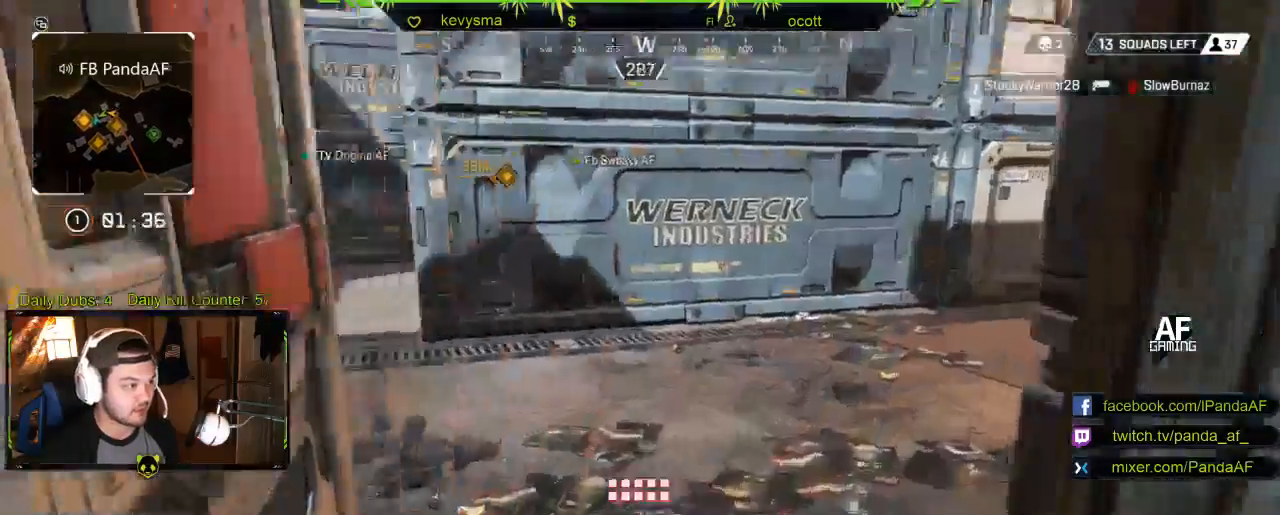
{"buttons": [], "left_stick": "up", "right_stick": "left", "events": [[117, "L3", "up"], [317, "right_stick", "left"]]}
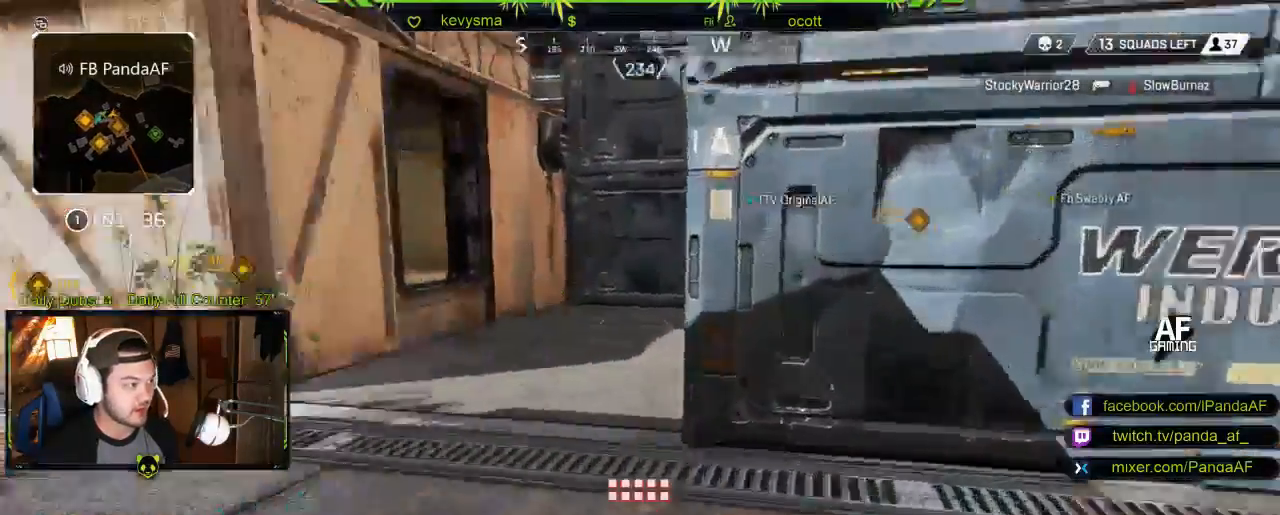
{"buttons": [], "left_stick": "up-right", "right_stick": "center", "events": [[67, "right_stick", "center"], [200, "Y", "down"], [250, "X", "down"], [283, "X", "up"], [333, "Y", "up"], [483, "left_stick", "up-right"]]}
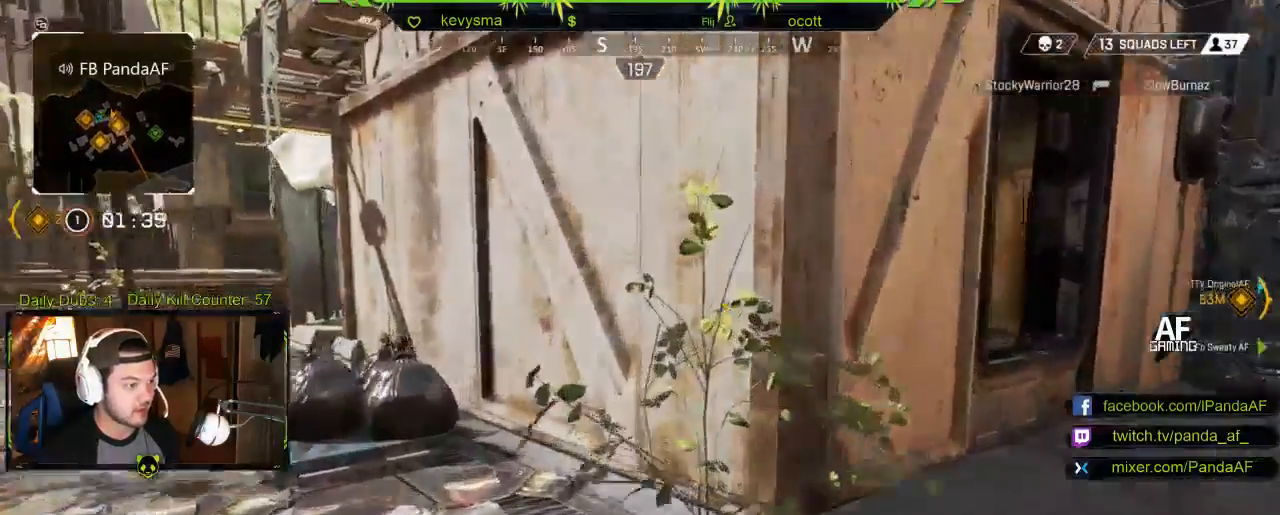
{"buttons": [], "left_stick": "up-right", "right_stick": "left", "events": [[83, "right_stick", "right"], [250, "right_stick", "center"], [433, "right_stick", "left"]]}
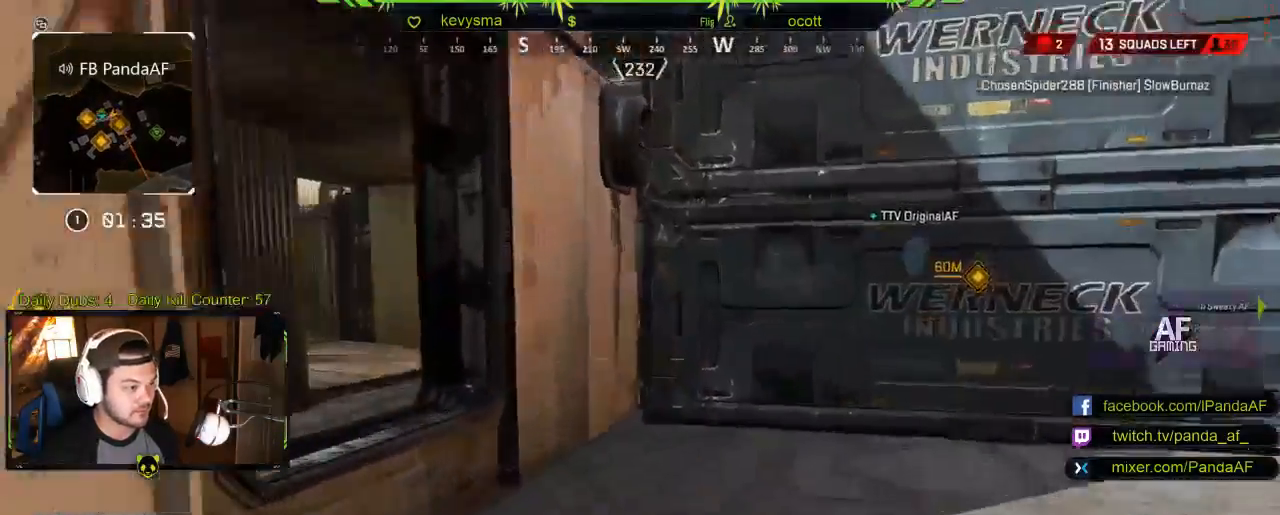
{"buttons": ["A"], "left_stick": "up", "right_stick": "center", "events": [[50, "left_stick", "up"], [167, "right_stick", "center"], [400, "A", "down"]]}
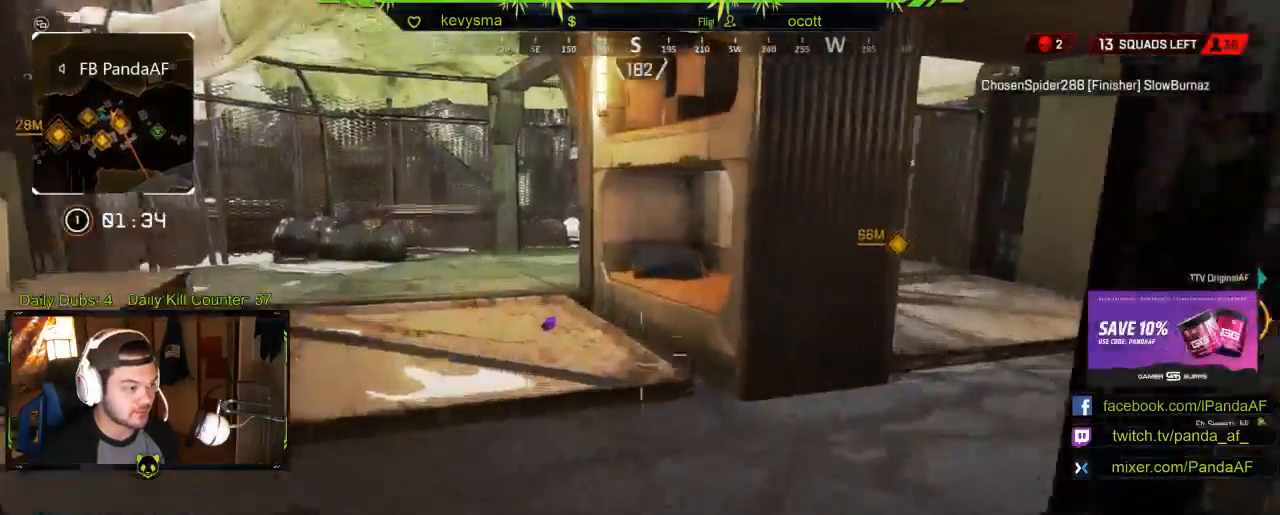
{"buttons": [], "left_stick": "up", "right_stick": "down", "events": [[17, "A", "up"], [117, "L3", "down"], [367, "L3", "up"], [433, "right_stick", "down"]]}
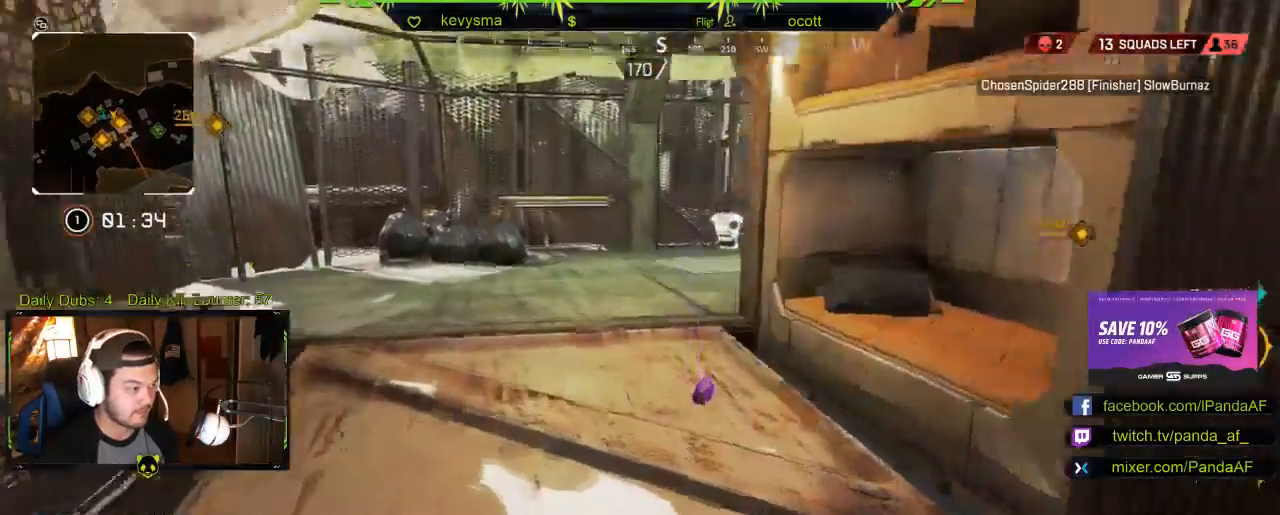
{"buttons": [], "left_stick": "center", "right_stick": "center", "events": [[67, "right_stick", "center"], [183, "left_stick", "right"], [183, "right_stick", "right"], [250, "left_stick", "center"], [333, "right_stick", "center"]]}
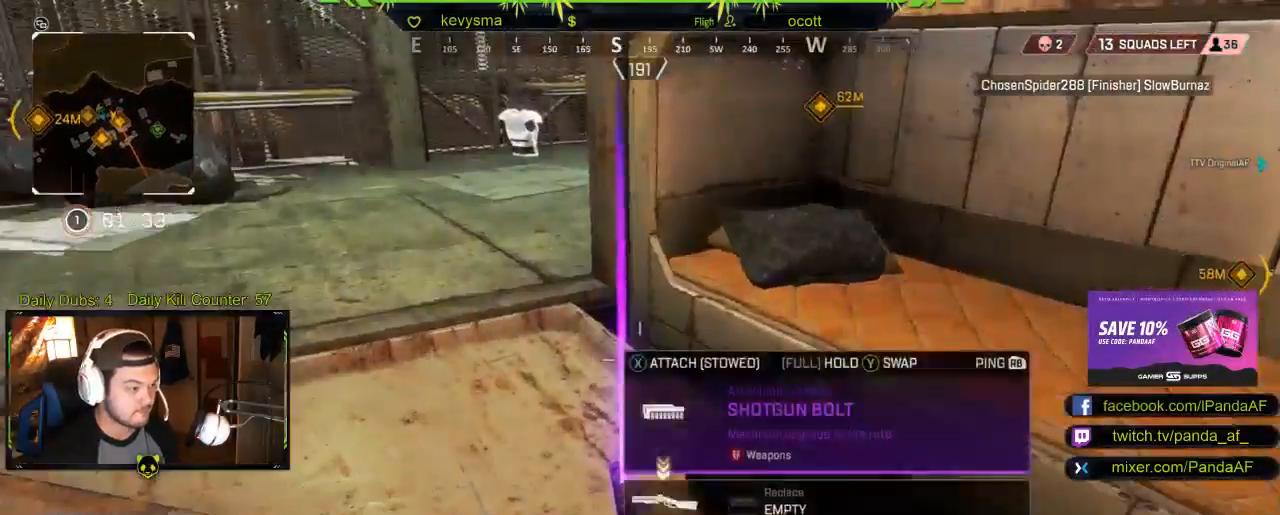
{"buttons": [], "left_stick": "up", "right_stick": "center", "events": [[217, "left_stick", "up"], [250, "right_stick", "left"], [350, "L3", "down"], [417, "right_stick", "center"], [483, "L3", "up"]]}
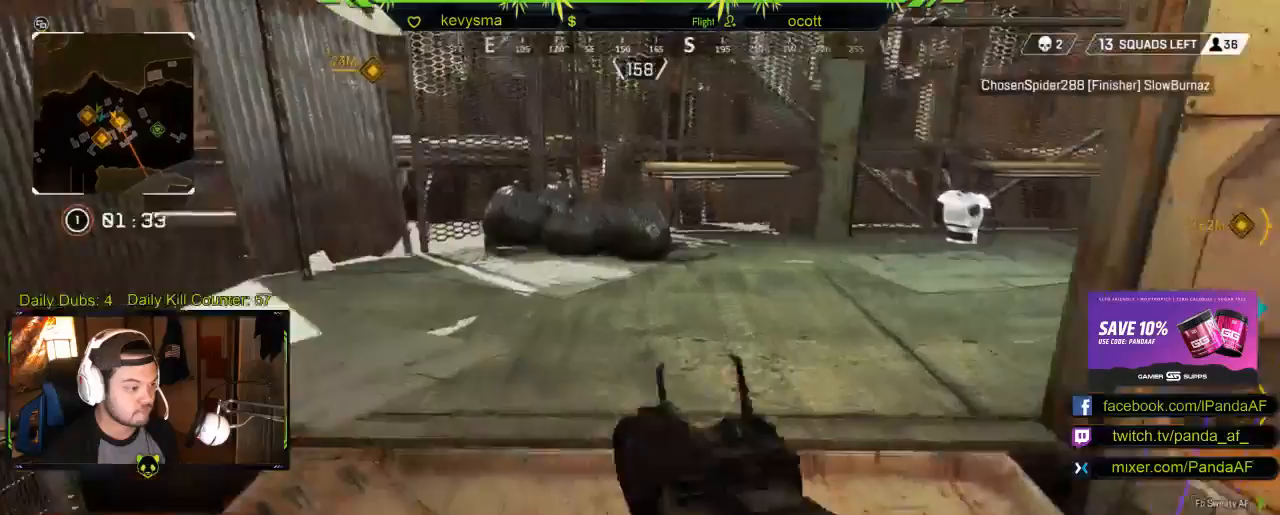
{"buttons": ["X"], "left_stick": "center", "right_stick": "center", "events": [[33, "left_stick", "right"], [83, "right_stick", "right"], [133, "left_stick", "down"], [317, "right_stick", "center"], [383, "left_stick", "center"], [450, "X", "down"]]}
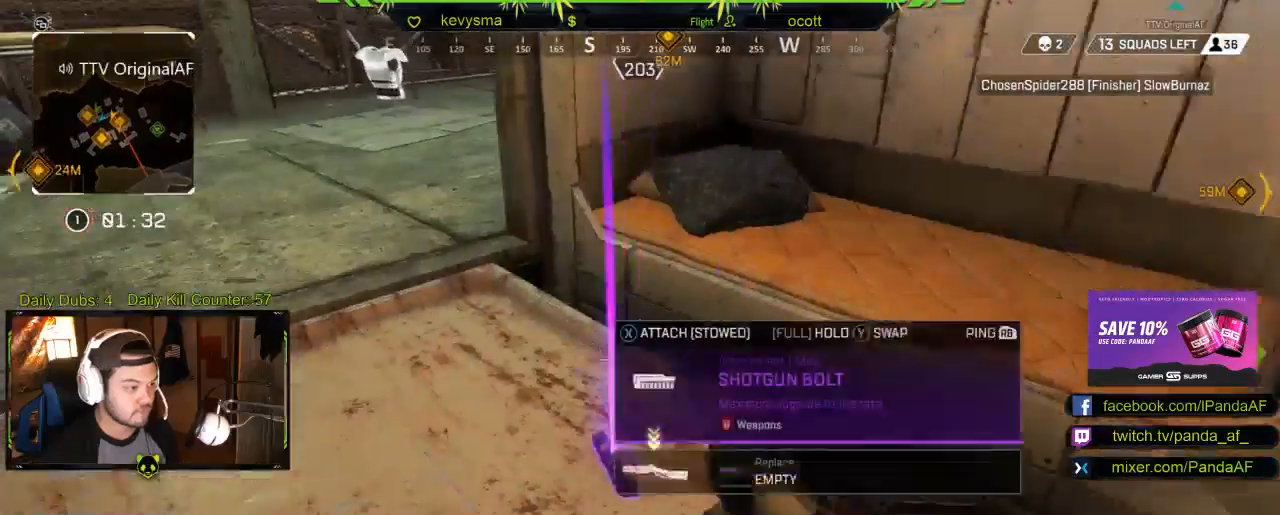
{"buttons": [], "left_stick": "up-left", "right_stick": "center", "events": [[350, "X", "up"], [433, "left_stick", "up-left"]]}
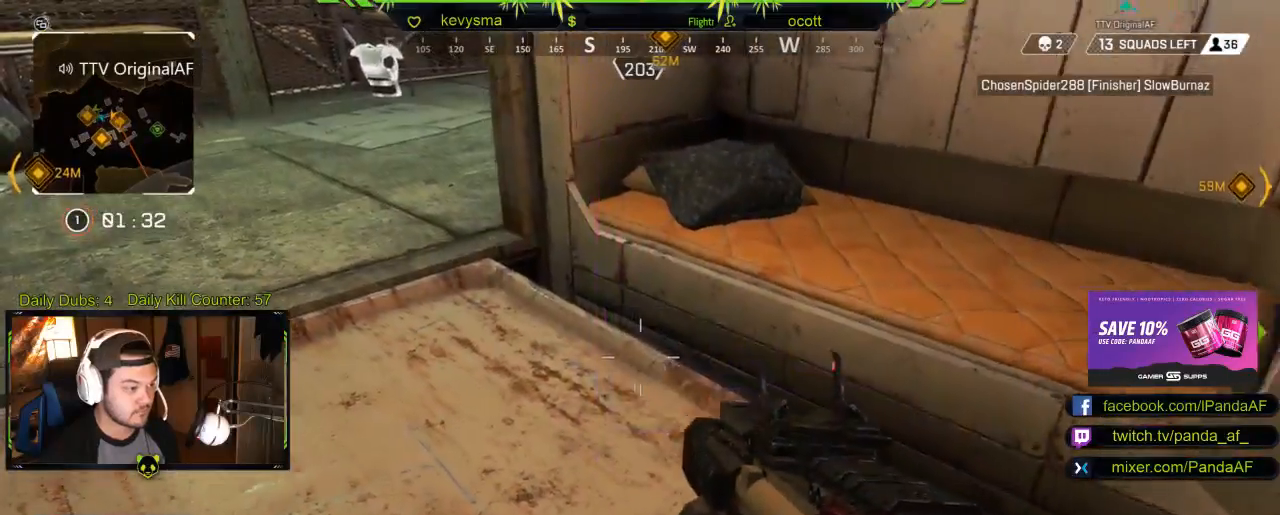
{"buttons": [], "left_stick": "up", "right_stick": "center", "events": [[183, "L3", "down"], [200, "right_stick", "up"], [317, "left_stick", "up"], [317, "right_stick", "center"], [350, "L3", "up"]]}
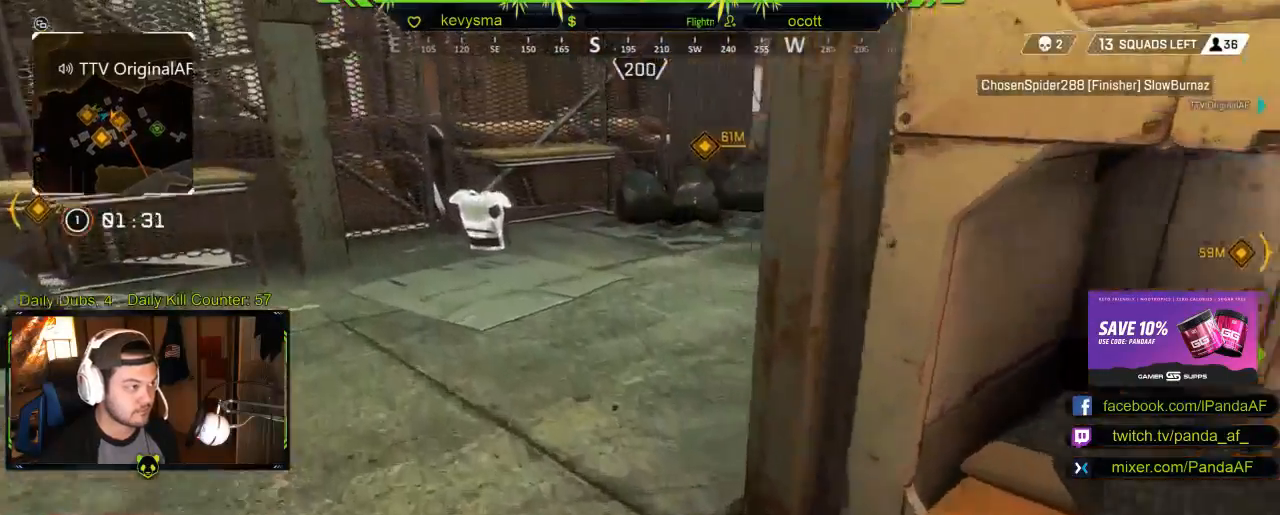
{"buttons": [], "left_stick": "up", "right_stick": "right", "events": [[83, "right_stick", "right"], [317, "right_stick", "center"], [450, "right_stick", "right"]]}
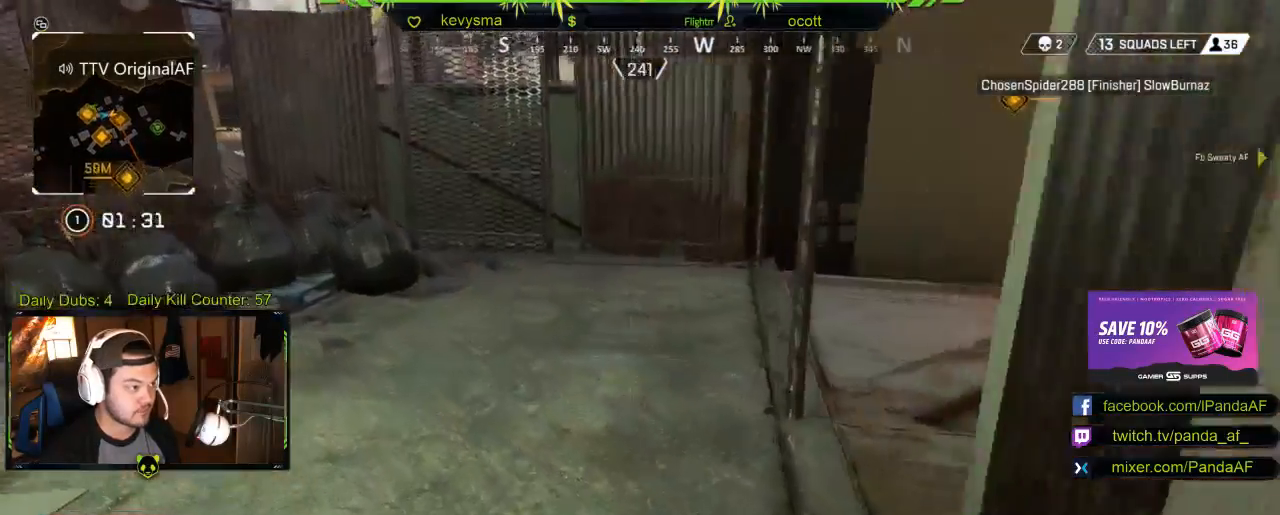
{"buttons": ["Y"], "left_stick": "up", "right_stick": "center", "events": [[183, "right_stick", "center"], [233, "right_stick", "right"], [467, "right_stick", "center"], [483, "Y", "down"]]}
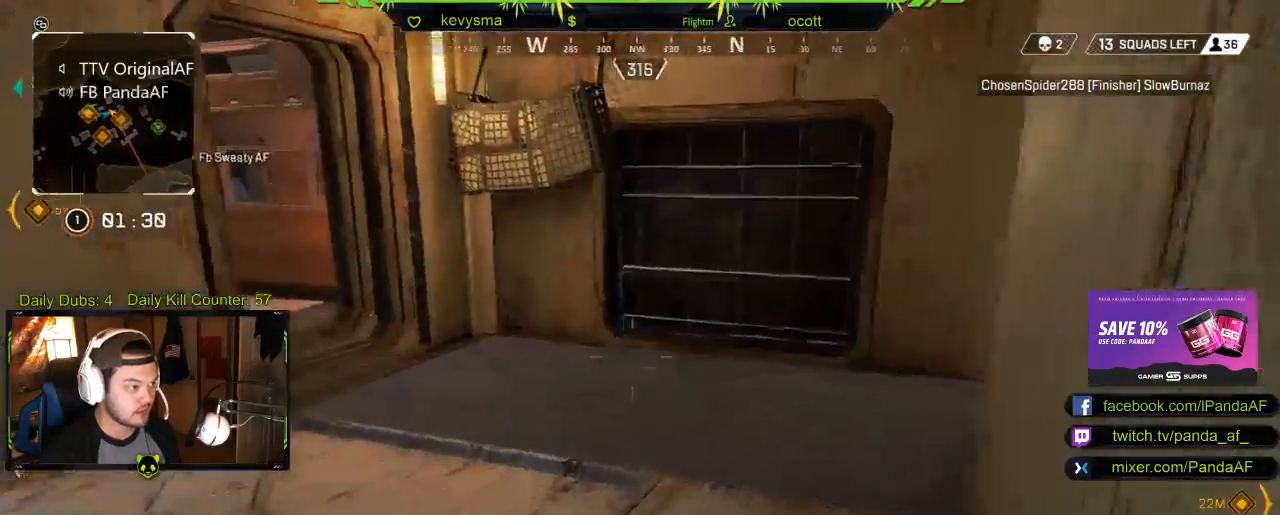
{"buttons": [], "left_stick": "up", "right_stick": "center", "events": [[83, "Y", "up"], [200, "right_stick", "left"], [383, "right_stick", "center"]]}
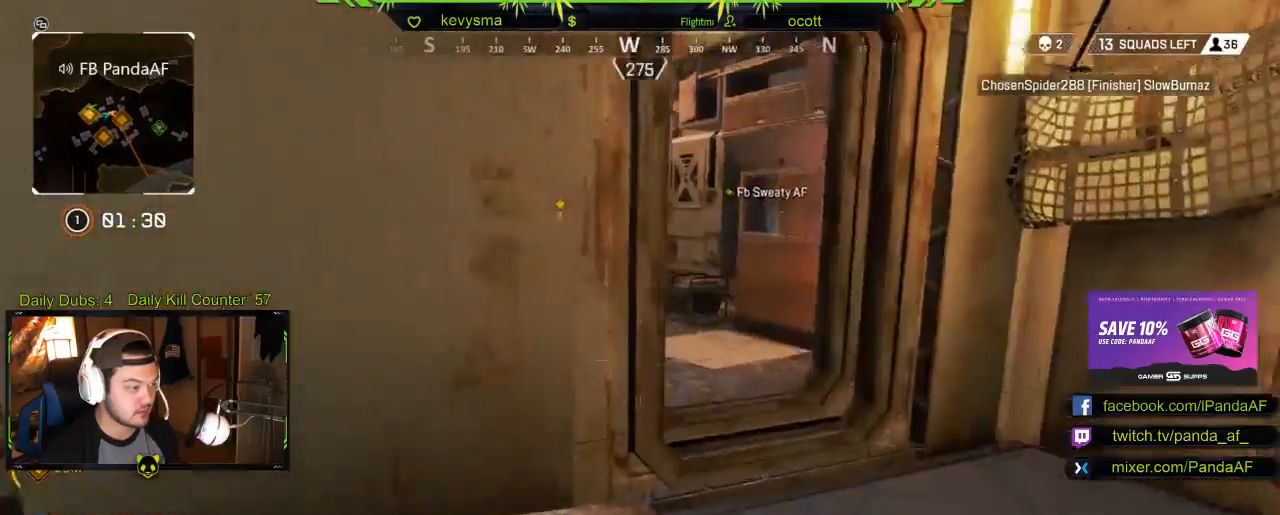
{"buttons": [], "left_stick": "up", "right_stick": "center", "events": [[200, "right_stick", "left"], [383, "right_stick", "center"]]}
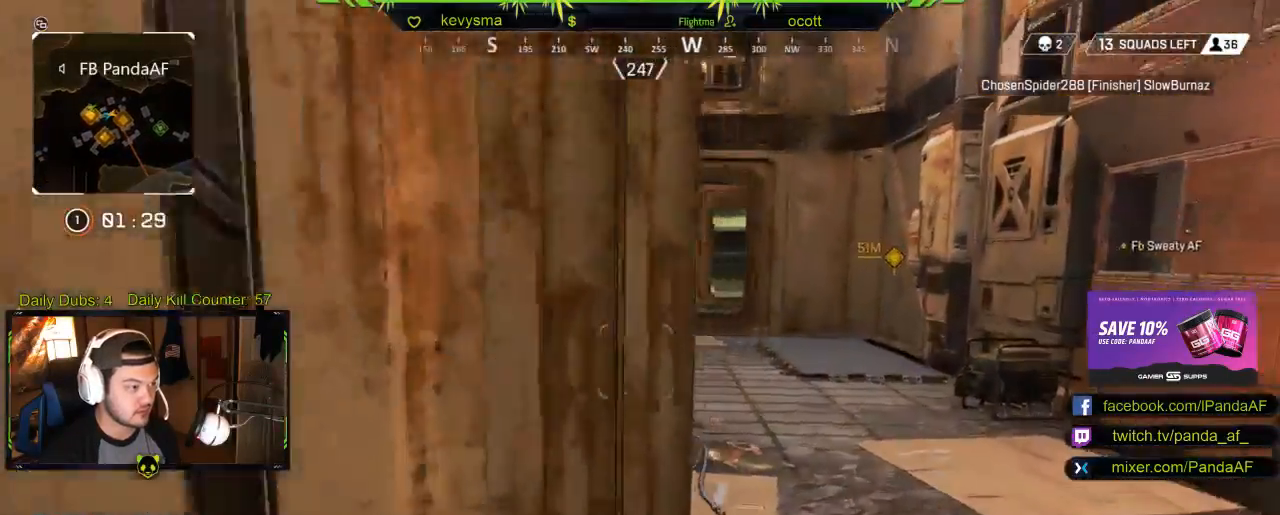
{"buttons": [], "left_stick": "up", "right_stick": "center", "events": [[117, "right_stick", "left"], [250, "right_stick", "center"], [350, "X", "down"], [467, "X", "up"]]}